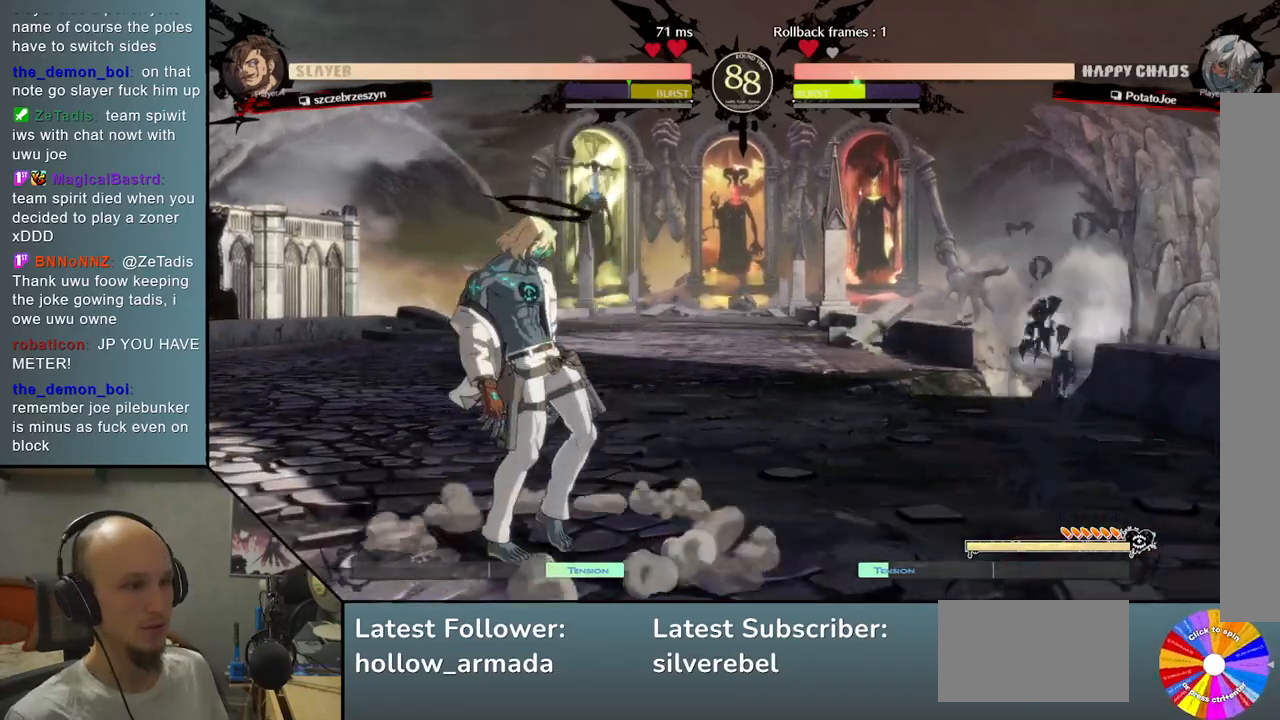
Gameplay with a controller (arcade stick); each line is a JSON object with the inputs held at the frame after it. "events" lists button and stick changes between this image and that frame as [ms after this image, input, new state], when the widget could be followed in between. Not read: L3 R3 other_buttons.
{"buttons": [], "left_stick": "center", "events": [[183, "left_stick", "right"], [267, "left_stick", "up"], [350, "left_stick", "left"], [417, "left_stick", "center"]]}
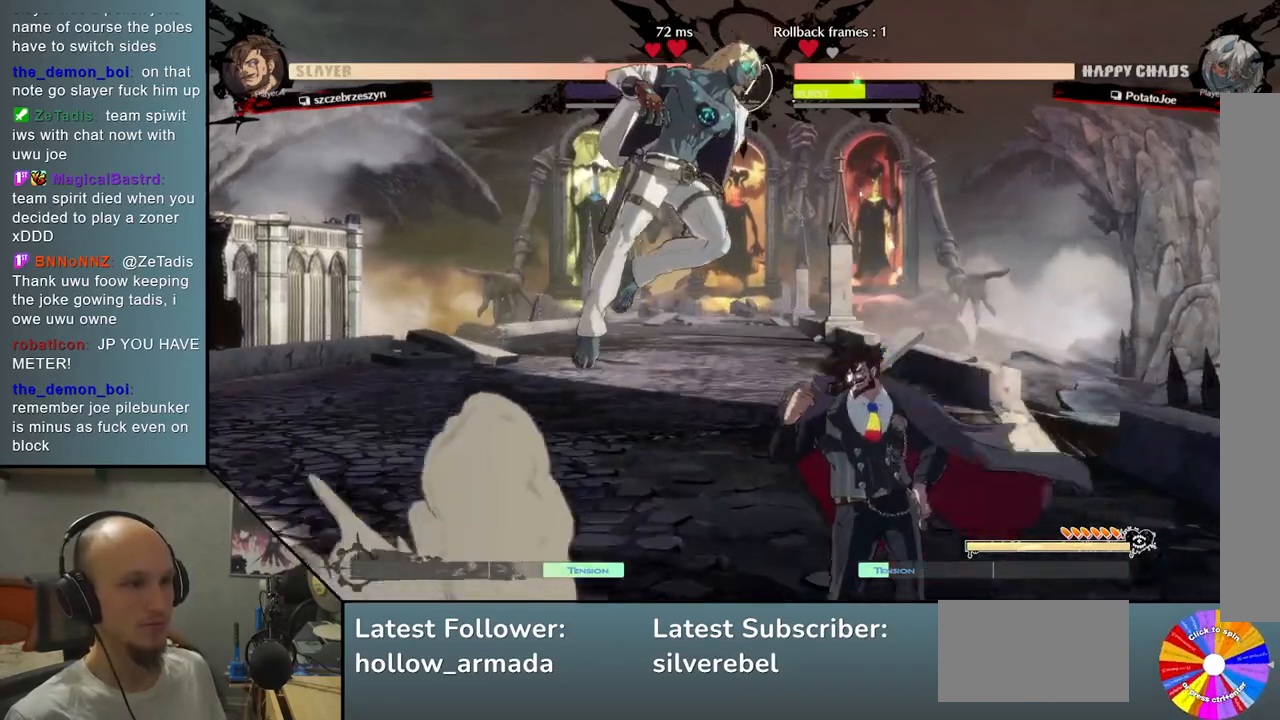
{"buttons": [], "left_stick": "center", "events": [[300, "CROSS", "down"], [433, "CROSS", "up"]]}
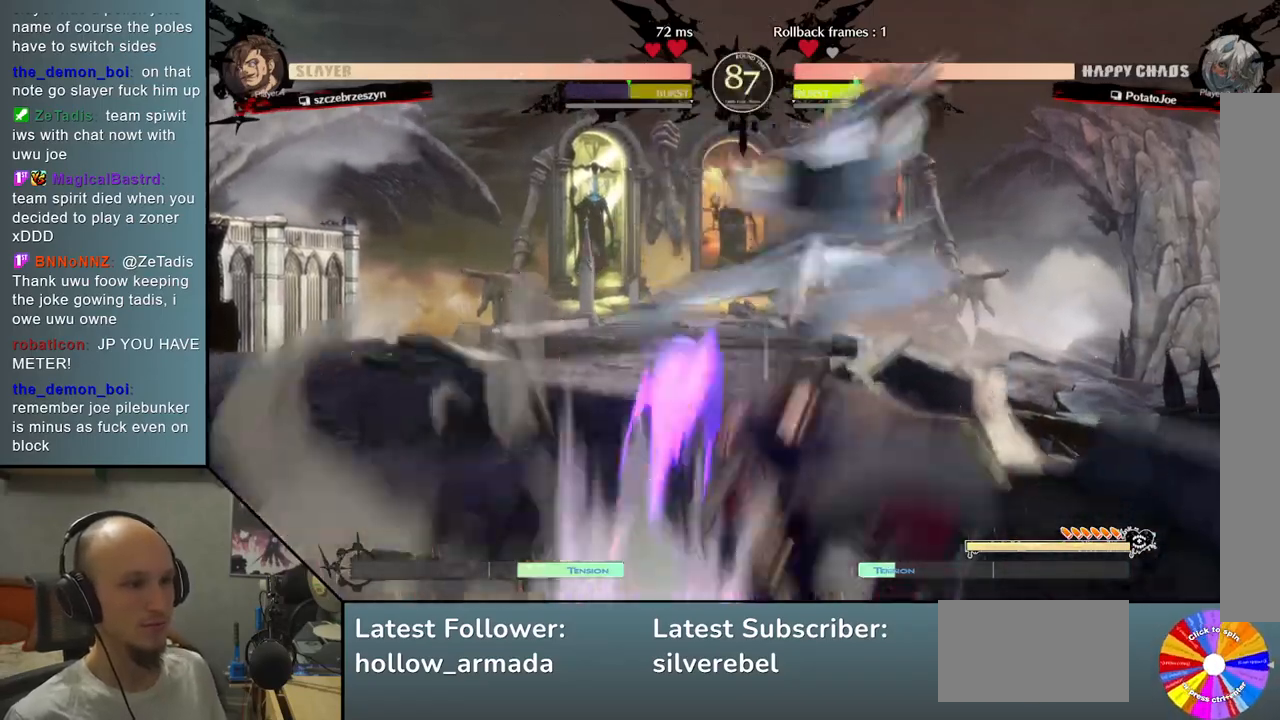
{"buttons": [], "left_stick": "down", "events": [[167, "R2", "down"], [200, "left_stick", "down"], [317, "R2", "up"]]}
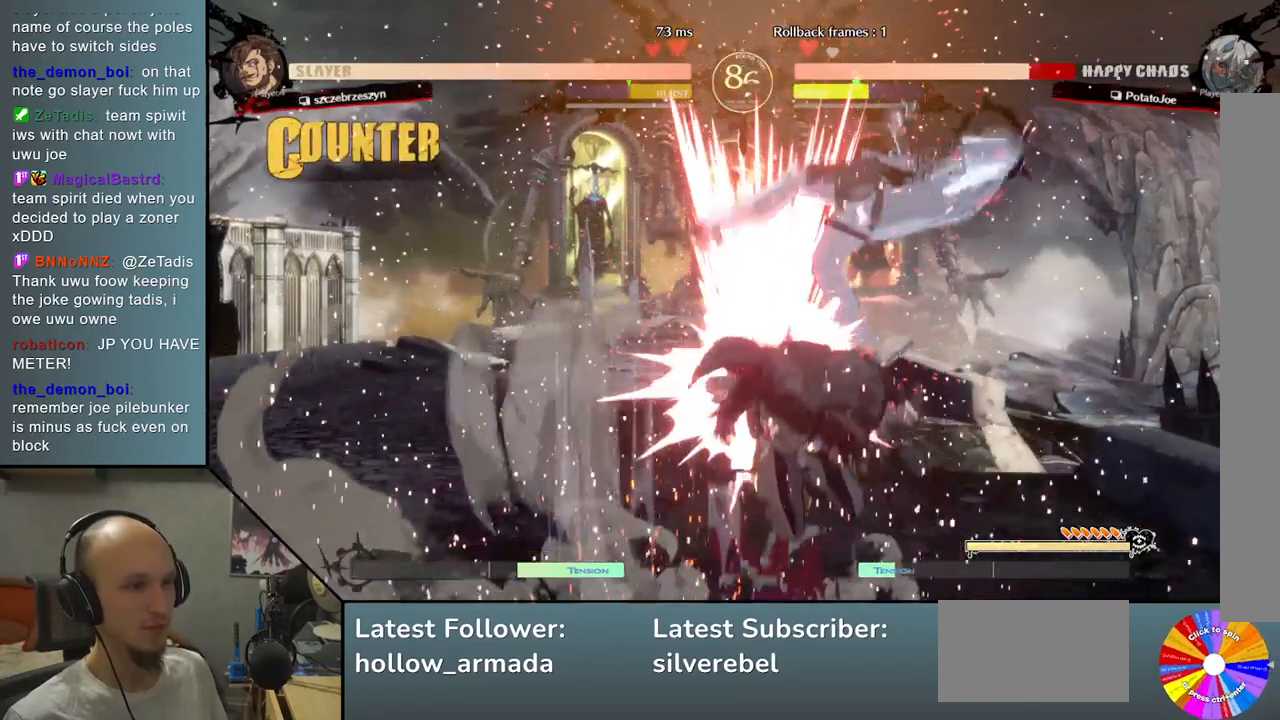
{"buttons": [], "left_stick": "right", "events": [[217, "left_stick", "right"]]}
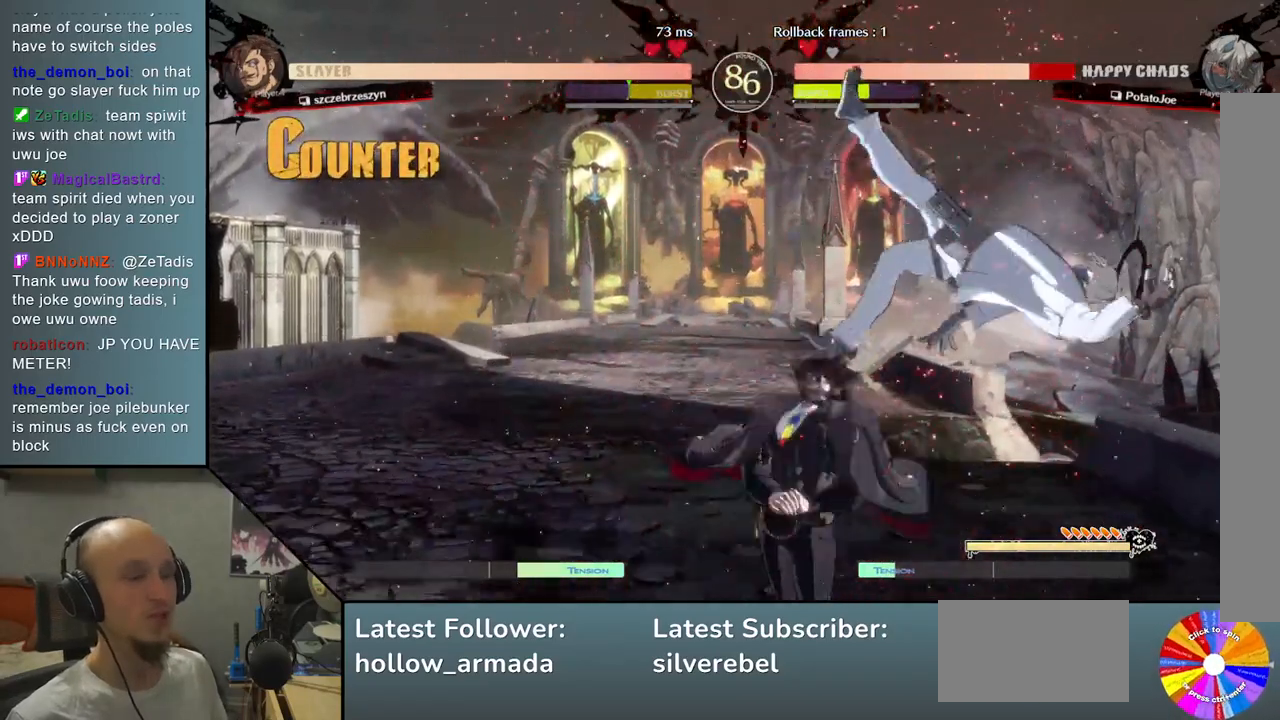
{"buttons": ["CIRCLE"], "left_stick": "down", "events": [[67, "left_stick", "down-right"], [117, "CIRCLE", "down"], [200, "CIRCLE", "up"], [300, "CIRCLE", "down"], [367, "left_stick", "down"], [400, "CIRCLE", "up"], [483, "CIRCLE", "down"]]}
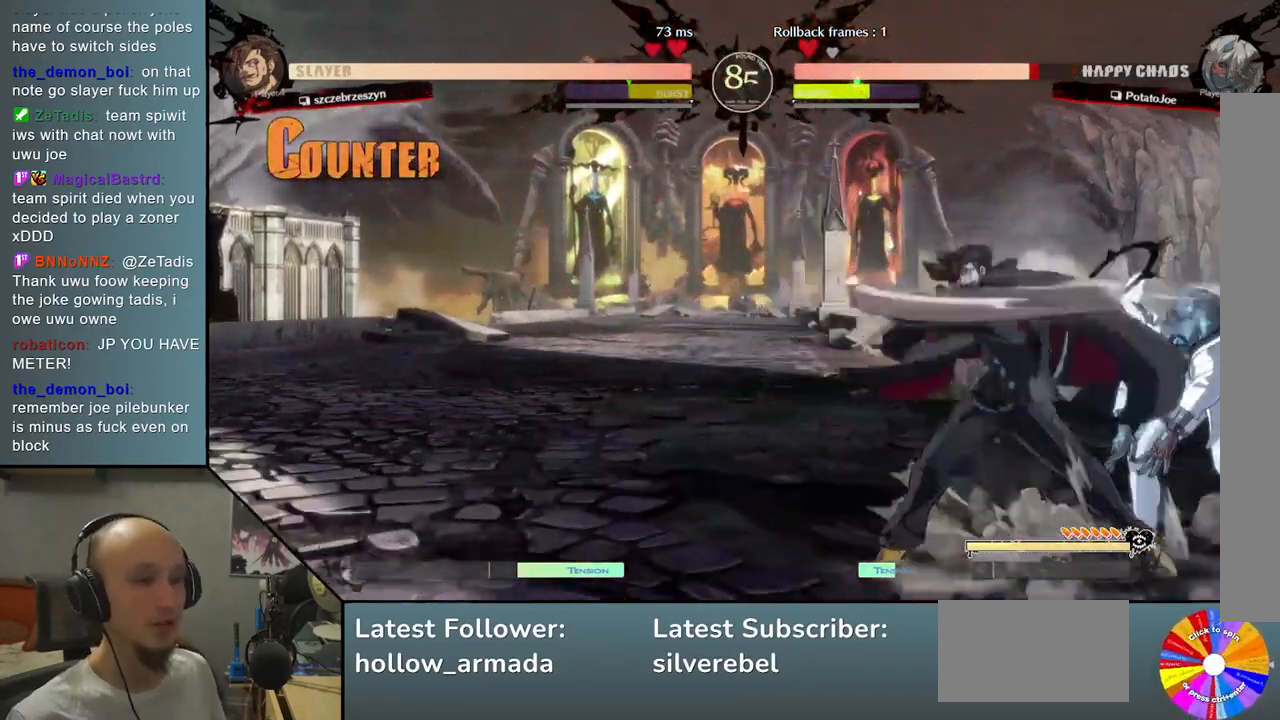
{"buttons": [], "left_stick": "down-right", "events": [[83, "CIRCLE", "up"], [150, "CIRCLE", "down"], [167, "left_stick", "down-right"], [267, "CIRCLE", "up"], [383, "R2", "down"], [500, "R2", "up"]]}
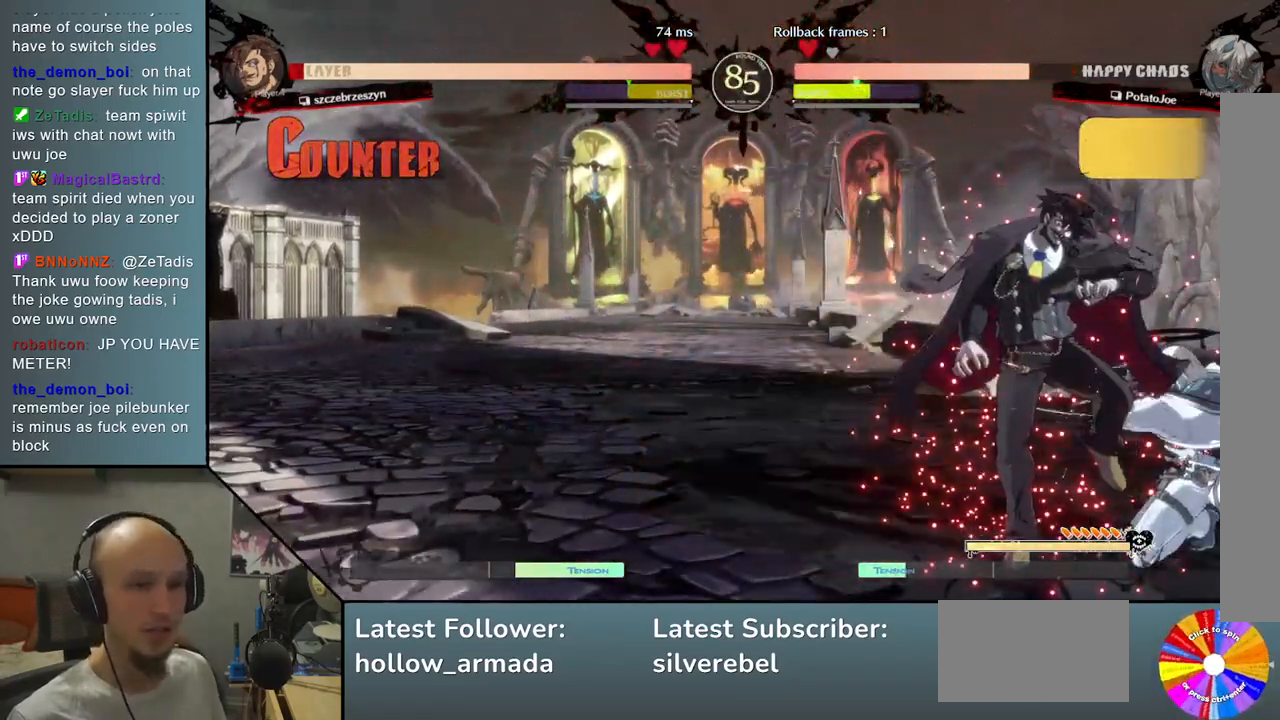
{"buttons": [], "left_stick": "left", "events": [[50, "left_stick", "left"], [117, "L2", "down"], [433, "L2", "up"]]}
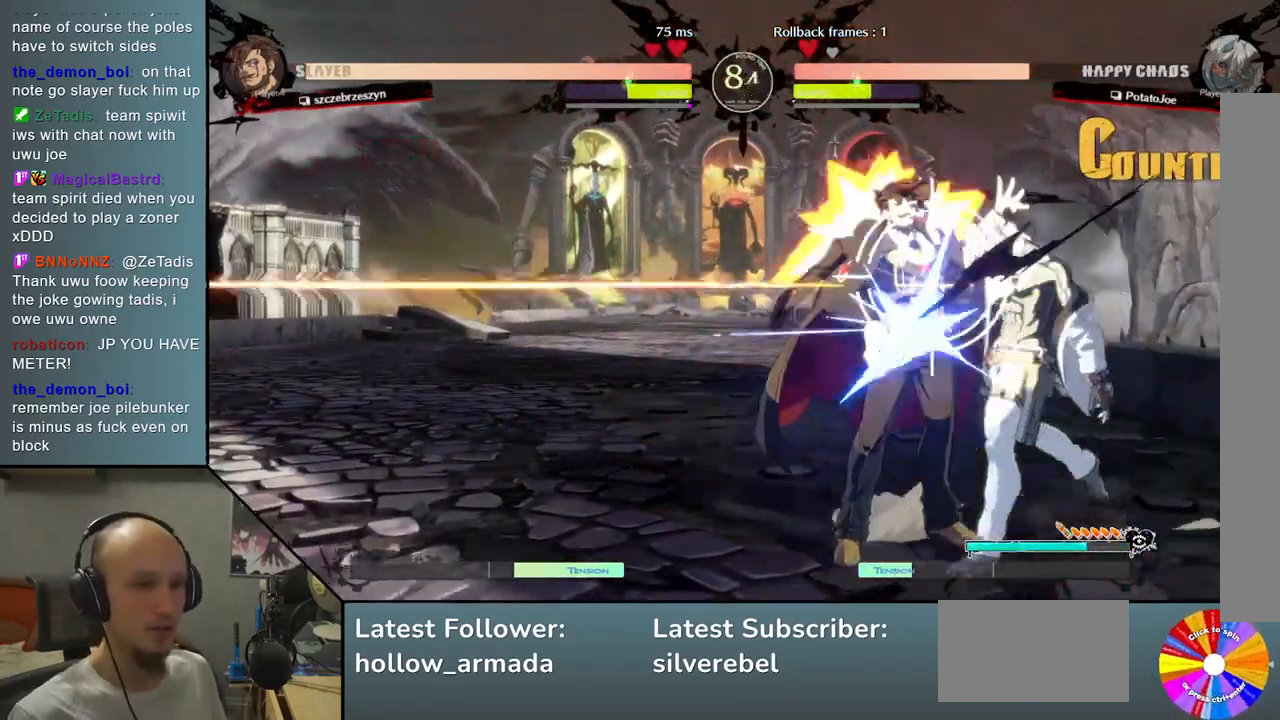
{"buttons": [], "left_stick": "right", "events": [[33, "left_stick", "center"], [67, "SQUARE", "down"], [100, "left_stick", "down"], [167, "SQUARE", "up"], [283, "CROSS", "down"], [417, "CROSS", "up"], [450, "left_stick", "right"]]}
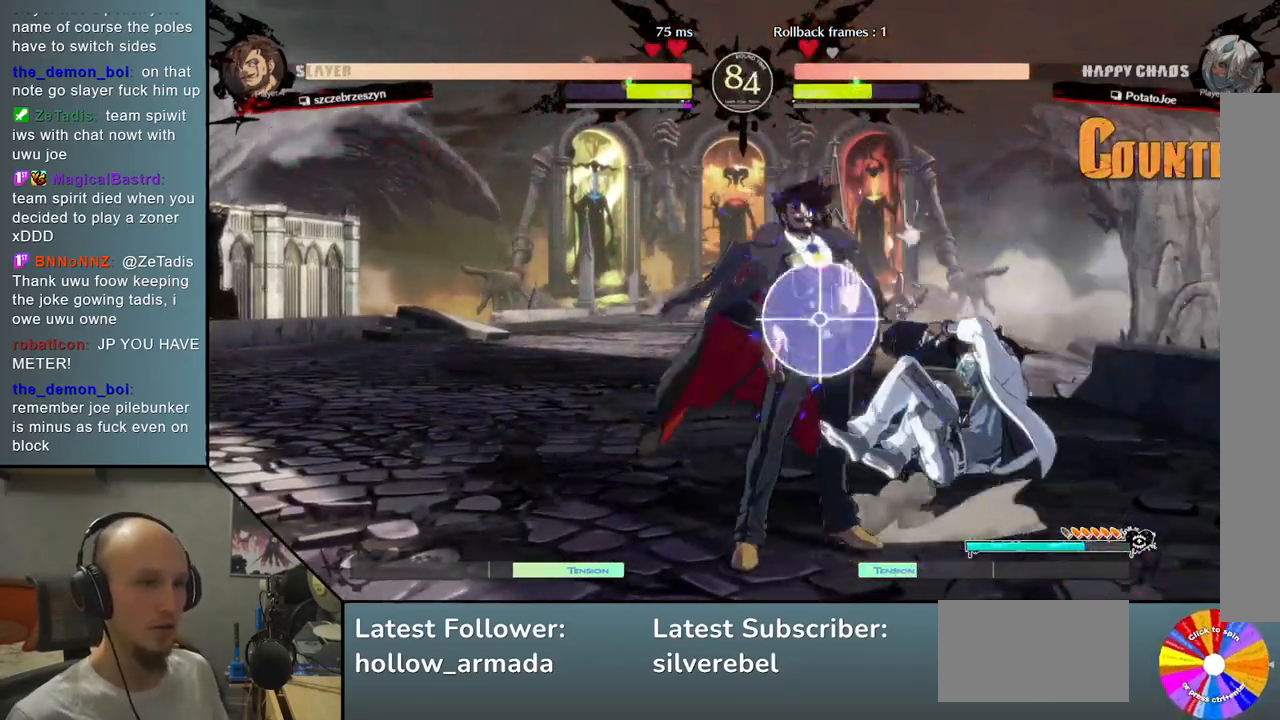
{"buttons": [], "left_stick": "down", "events": [[50, "L2", "down"], [200, "L2", "up"], [300, "R2", "down"], [433, "left_stick", "down"], [467, "R2", "up"]]}
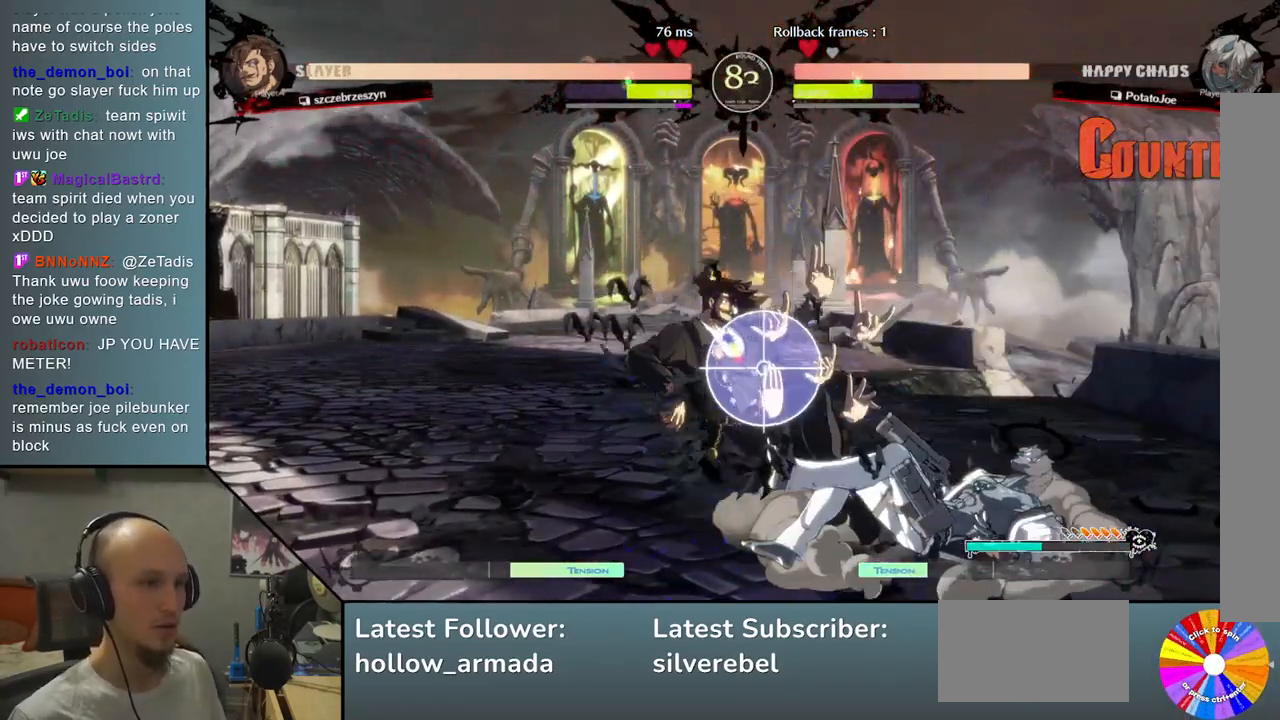
{"buttons": [], "left_stick": "center", "events": [[83, "L2", "down"], [100, "left_stick", "right"], [350, "left_stick", "center"], [400, "L2", "up"]]}
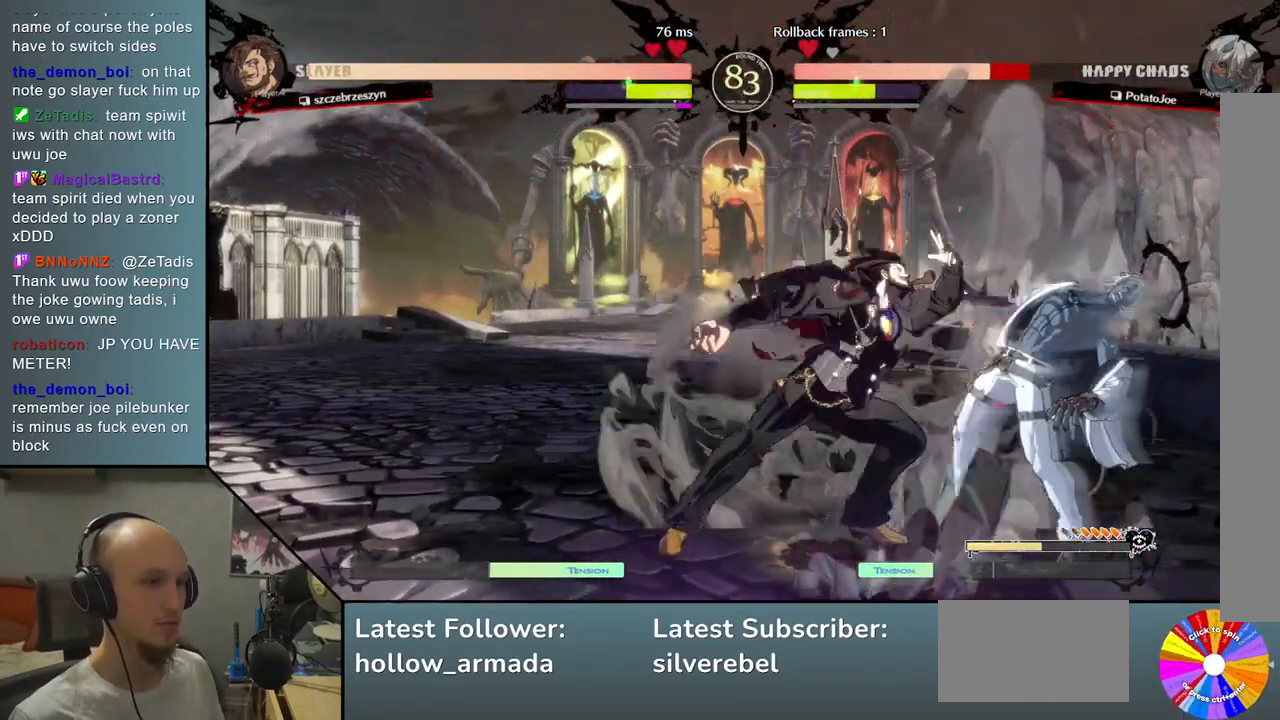
{"buttons": [], "left_stick": "right", "events": [[33, "left_stick", "right"]]}
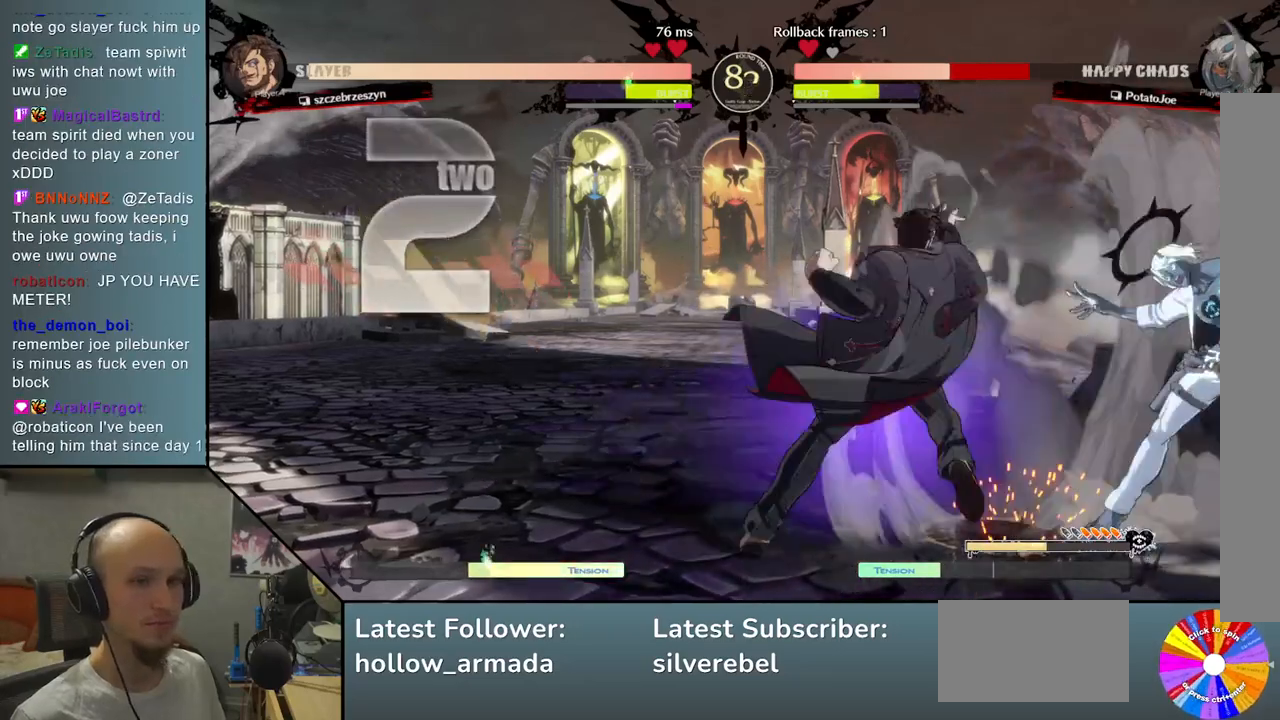
{"buttons": [], "left_stick": "down-right", "events": [[150, "left_stick", "down-right"]]}
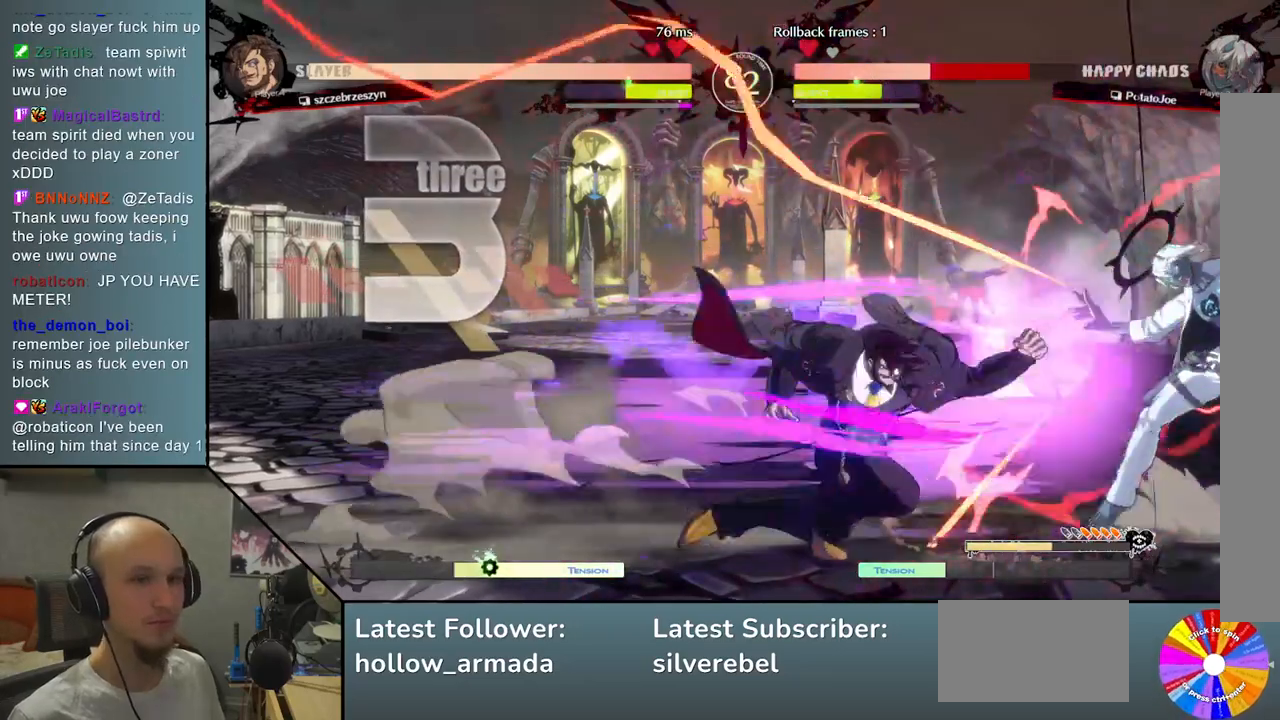
{"buttons": [], "left_stick": "down-right", "events": []}
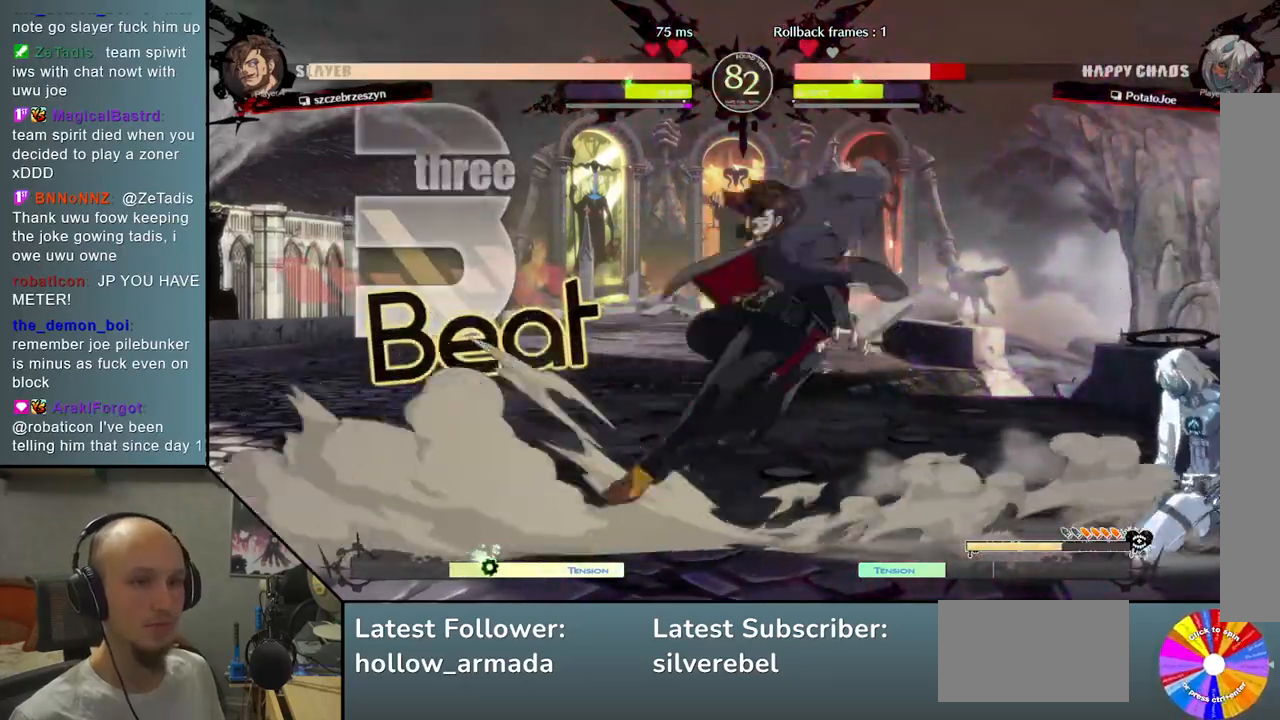
{"buttons": [], "left_stick": "down", "events": [[83, "left_stick", "up"], [183, "left_stick", "center"], [450, "left_stick", "down"]]}
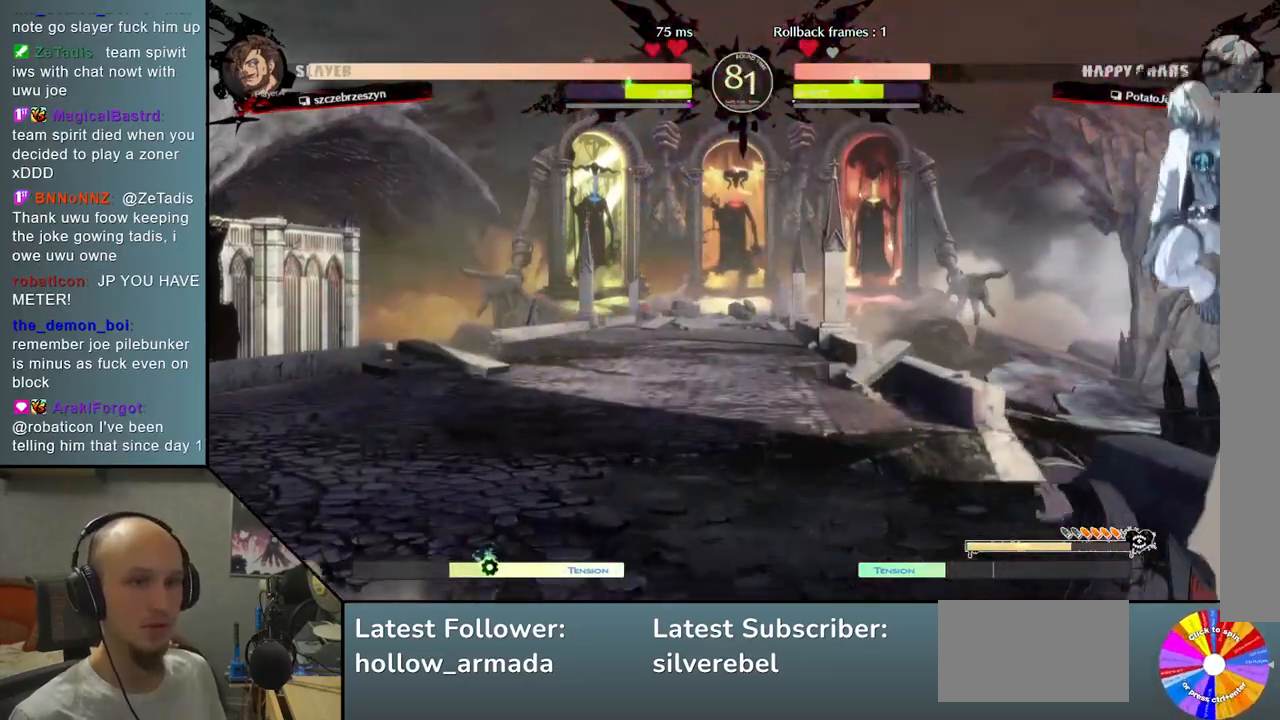
{"buttons": ["R2"], "left_stick": "down-right", "events": [[17, "left_stick", "down-right"], [117, "left_stick", "down"], [150, "SQUARE", "down"], [267, "SQUARE", "up"], [367, "left_stick", "down-right"], [417, "R2", "down"]]}
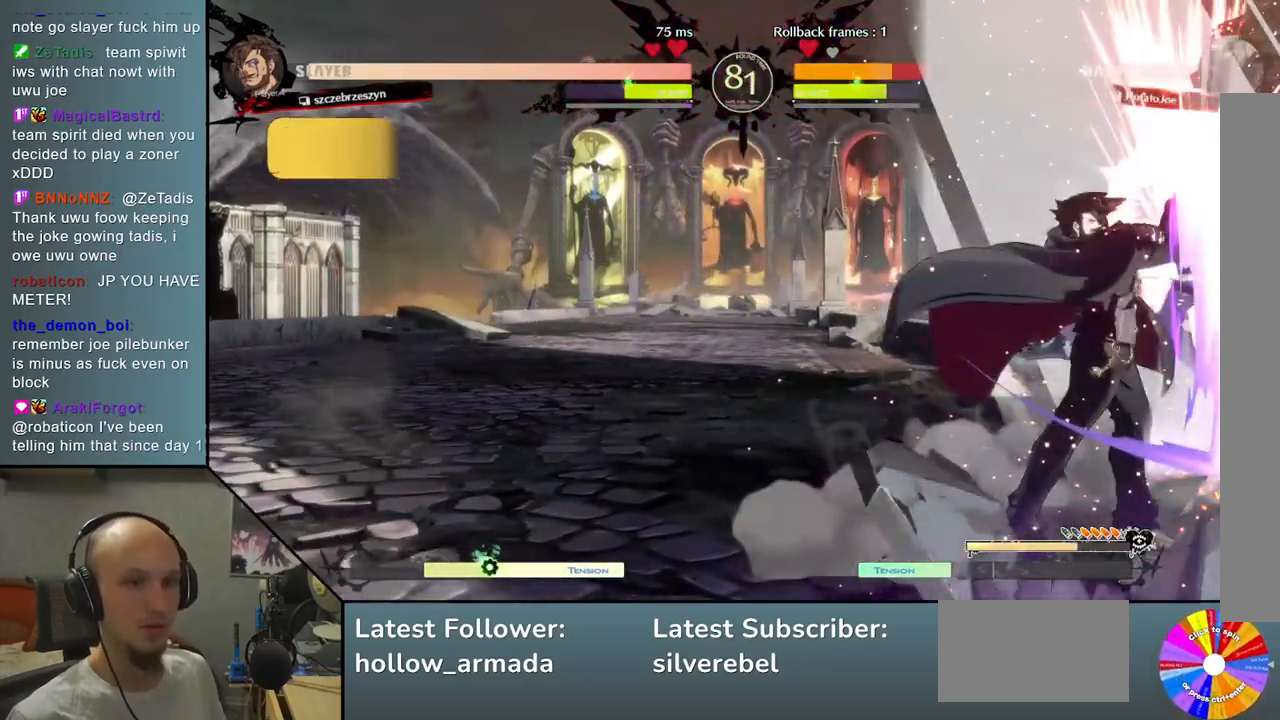
{"buttons": [], "left_stick": "down-right", "events": [[200, "R2", "up"]]}
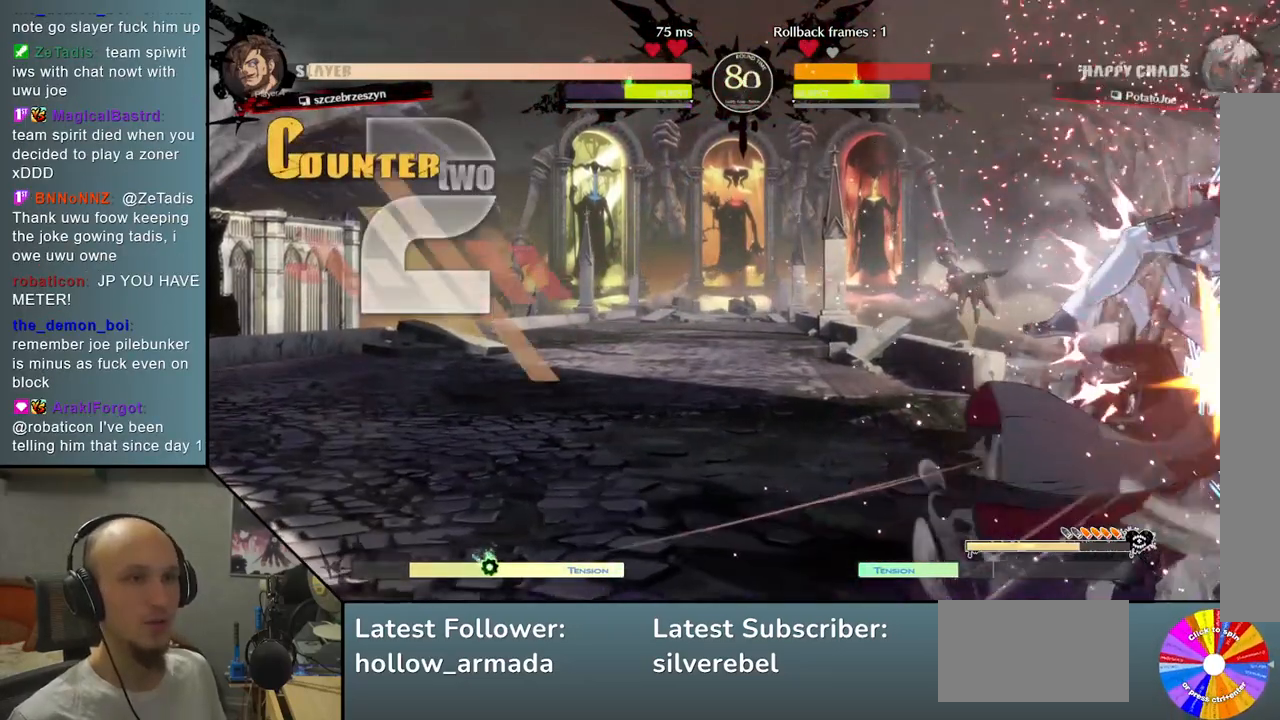
{"buttons": [], "left_stick": "down-right", "events": []}
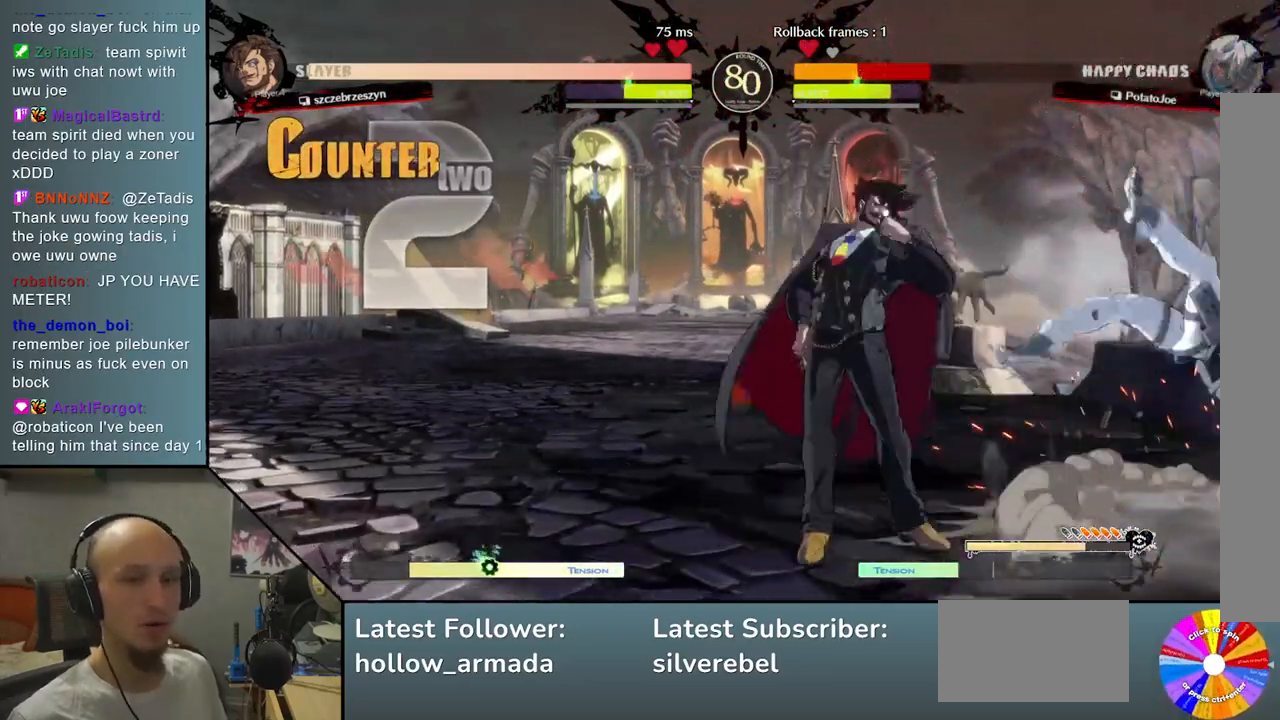
{"buttons": [], "left_stick": "down-right", "events": [[217, "CIRCLE", "down"], [283, "CIRCLE", "up"]]}
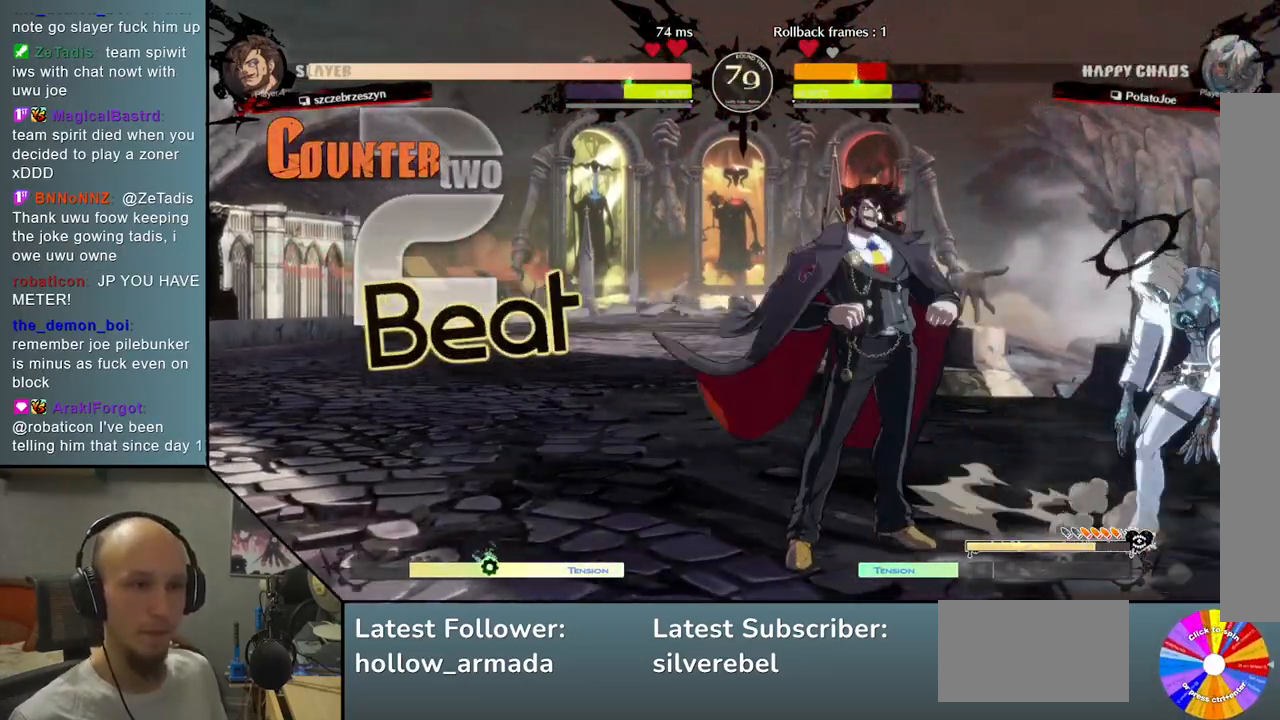
{"buttons": [], "left_stick": "left", "events": [[50, "left_stick", "left"], [150, "CIRCLE", "down"], [250, "CIRCLE", "up"]]}
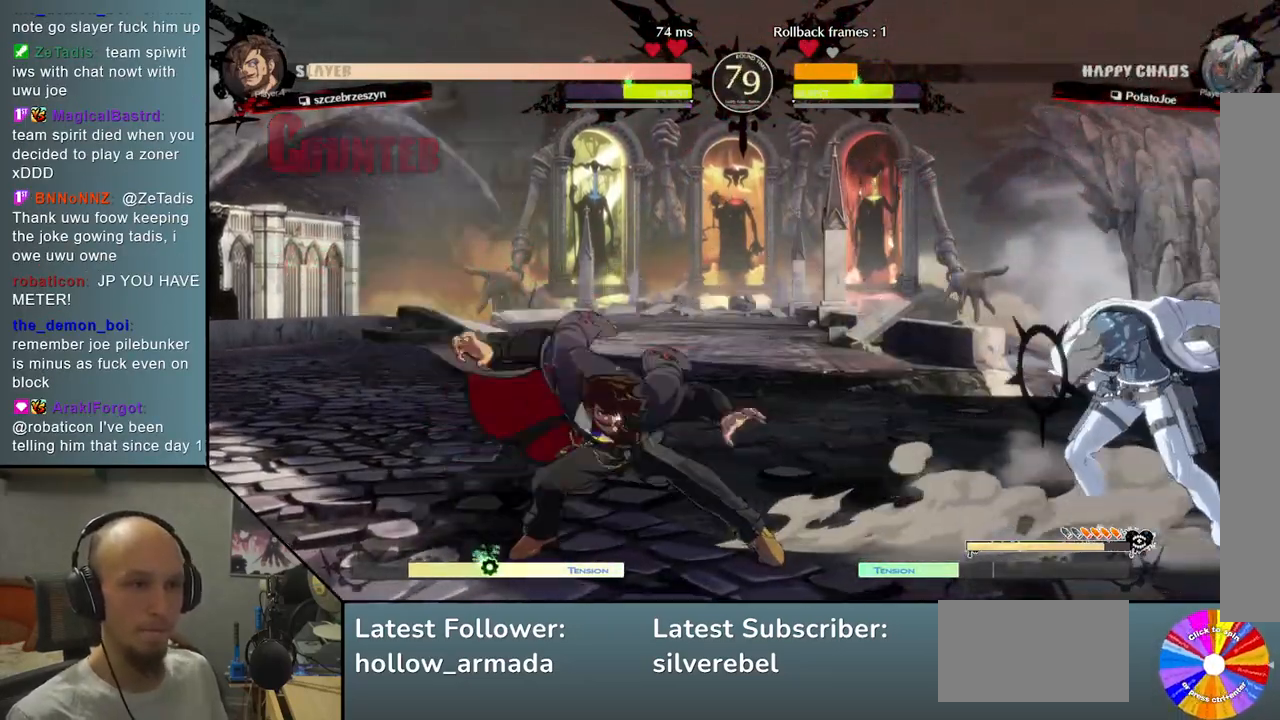
{"buttons": [], "left_stick": "right", "events": [[150, "left_stick", "center"], [167, "R2", "down"], [233, "left_stick", "down-left"], [317, "R2", "up"], [383, "left_stick", "right"]]}
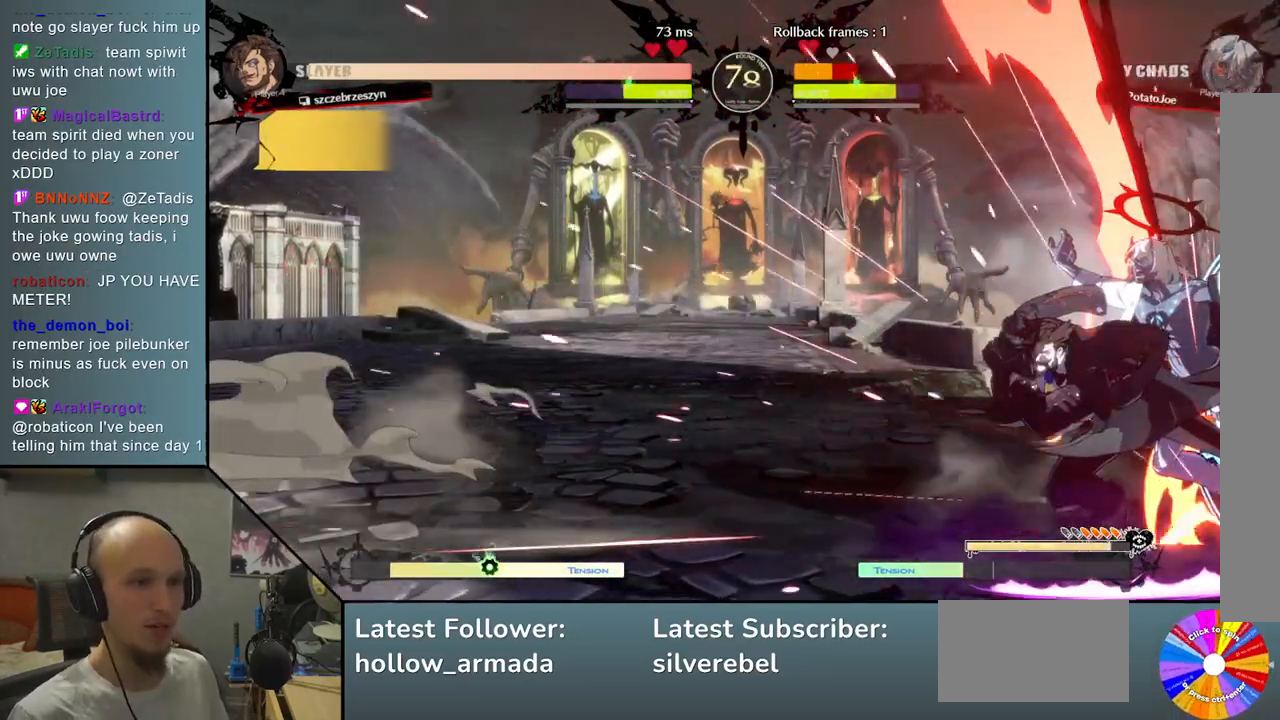
{"buttons": [], "left_stick": "right", "events": []}
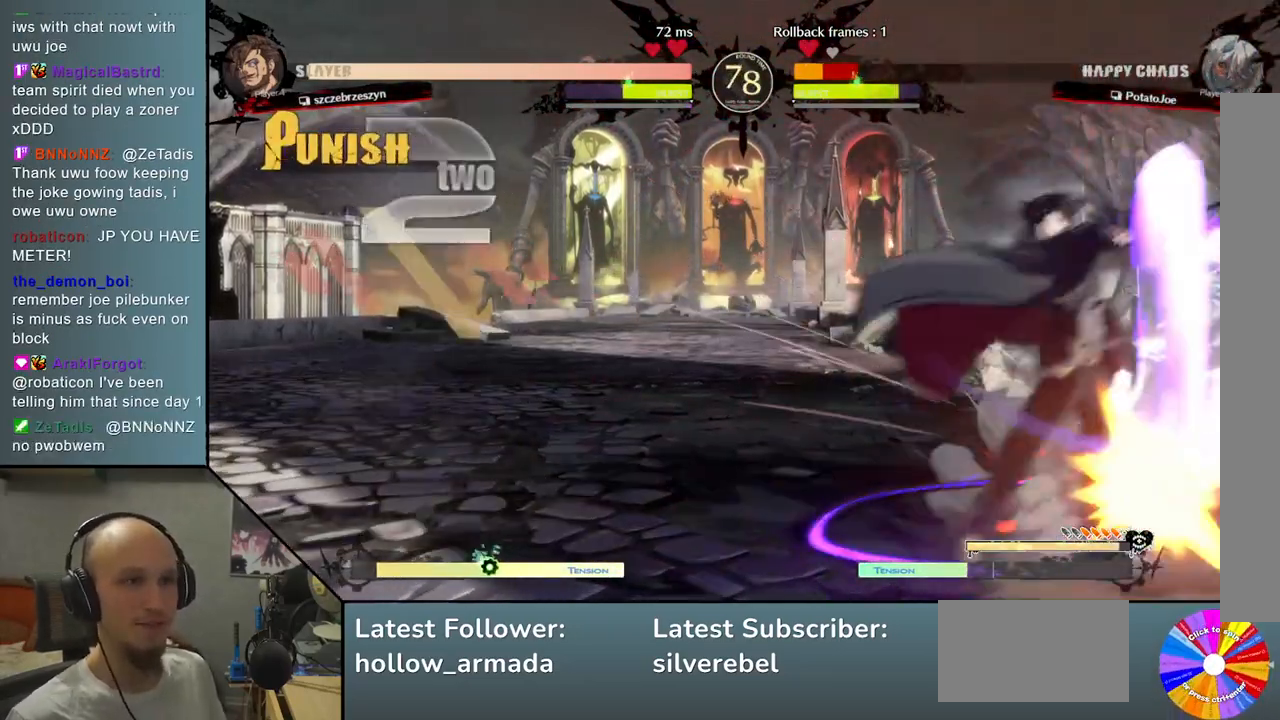
{"buttons": [], "left_stick": "down-right", "events": [[283, "left_stick", "down-right"]]}
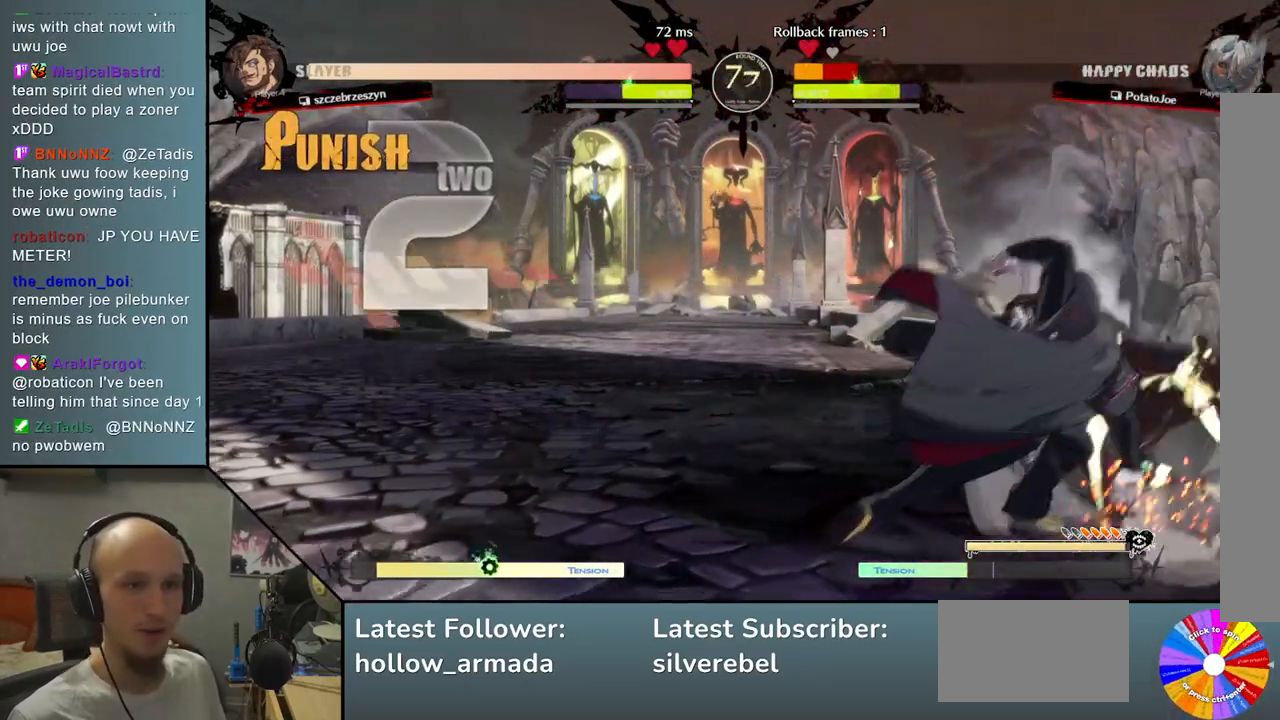
{"buttons": [], "left_stick": "down-right", "events": []}
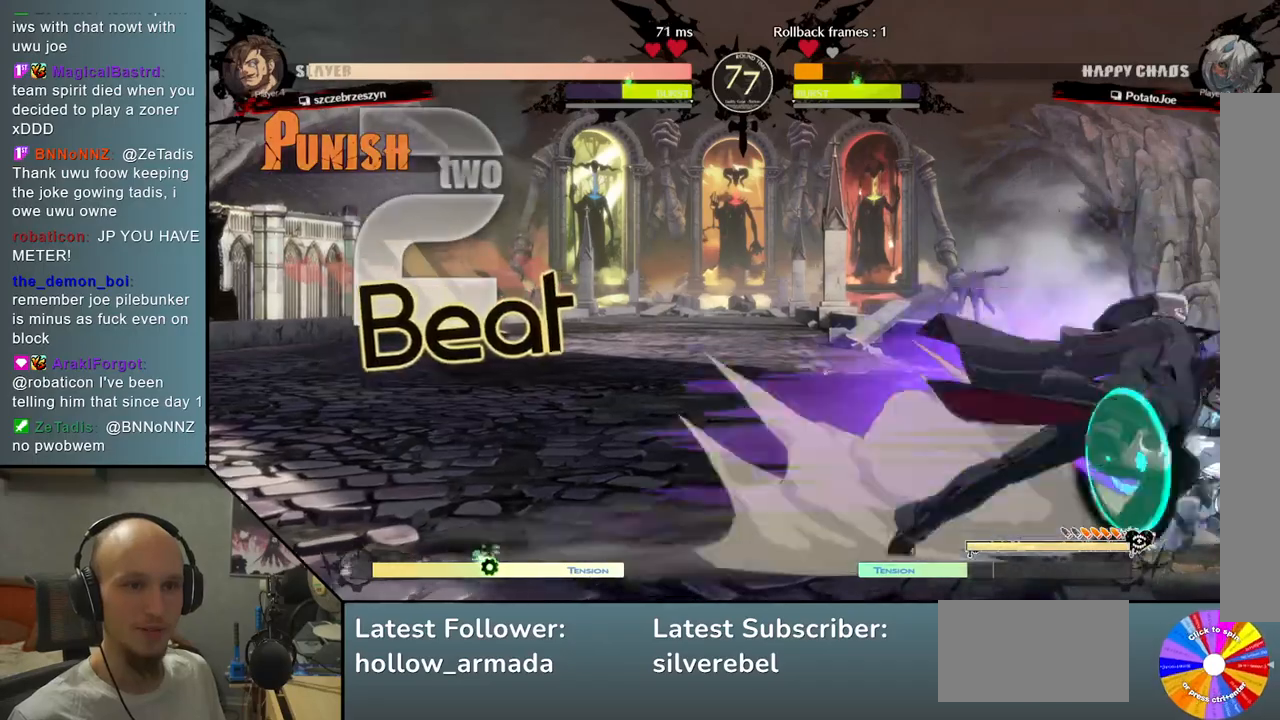
{"buttons": [], "left_stick": "right", "events": [[67, "left_stick", "up-right"], [217, "left_stick", "right"]]}
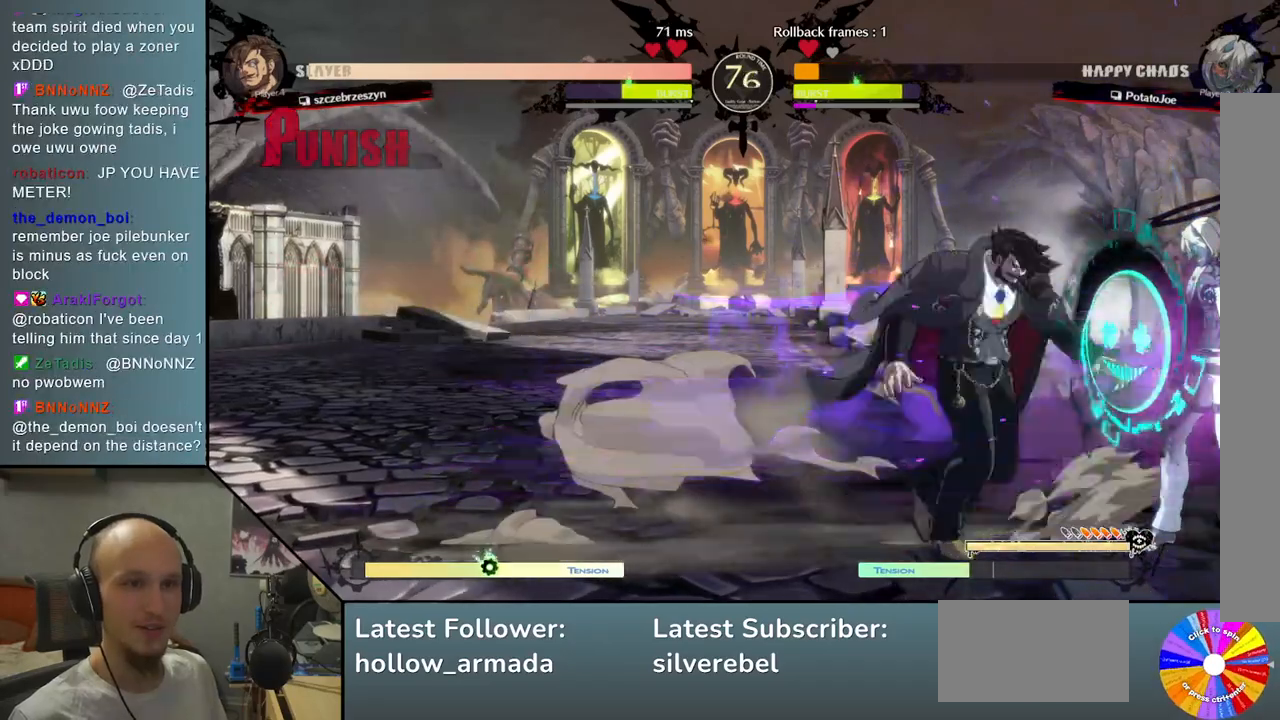
{"buttons": [], "left_stick": "down-right", "events": [[133, "left_stick", "down-right"]]}
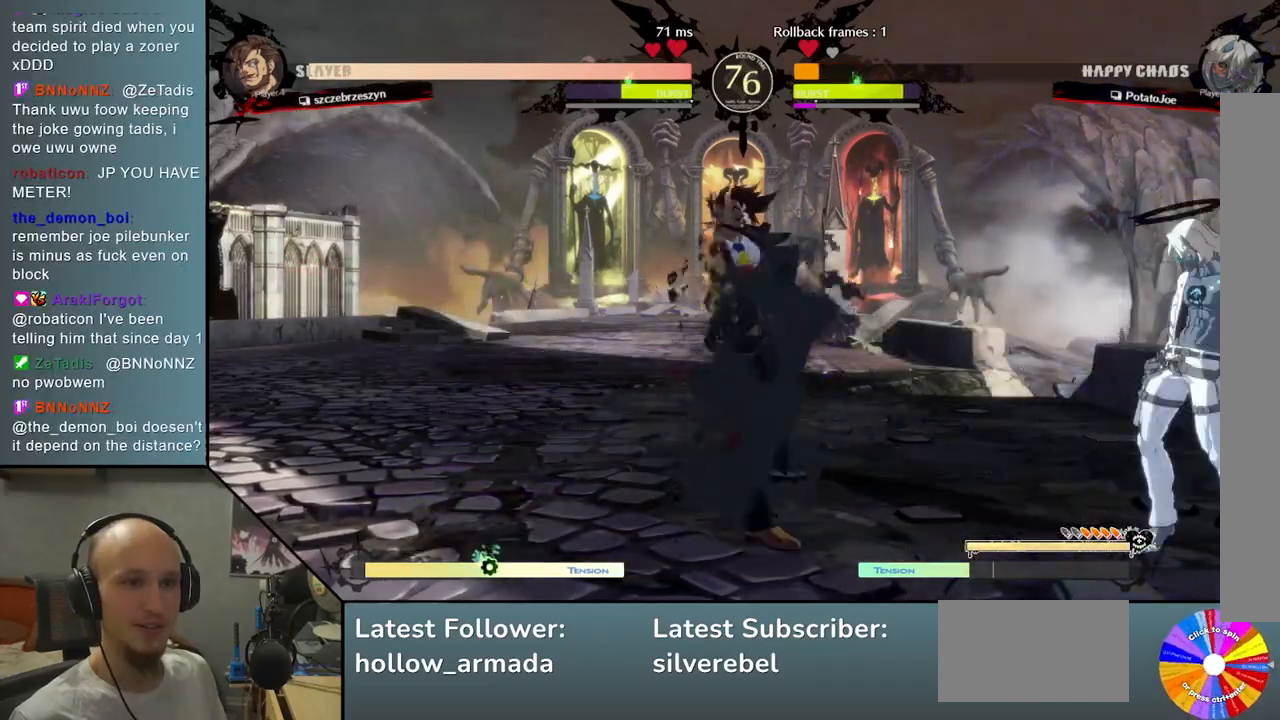
{"buttons": [], "left_stick": "center", "events": [[33, "left_stick", "up-right"], [167, "left_stick", "right"], [267, "left_stick", "down-right"], [433, "left_stick", "center"]]}
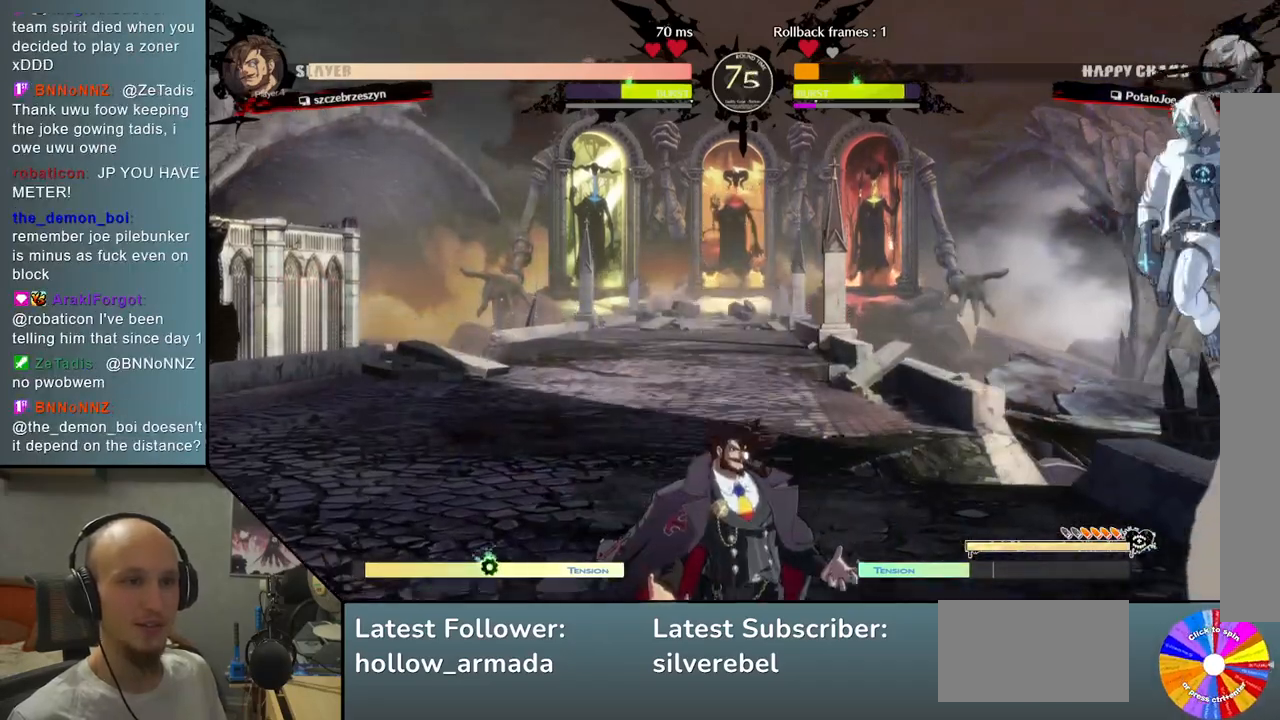
{"buttons": ["SQUARE"], "left_stick": "down", "events": [[17, "left_stick", "left"], [117, "TRIANGLE", "down"], [250, "TRIANGLE", "up"], [467, "left_stick", "down"], [500, "SQUARE", "down"]]}
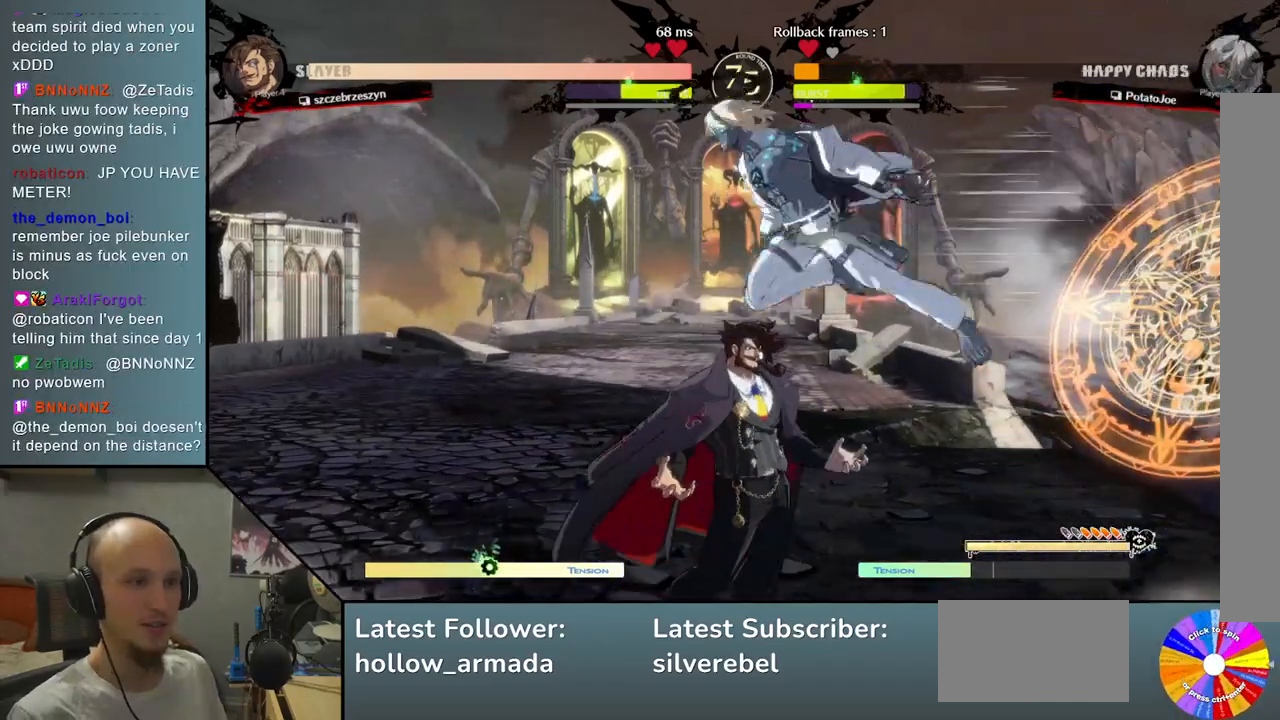
{"buttons": [], "left_stick": "down", "events": [[100, "SQUARE", "up"], [167, "SQUARE", "down"], [283, "SQUARE", "up"], [417, "CROSS", "down"], [467, "CROSS", "up"]]}
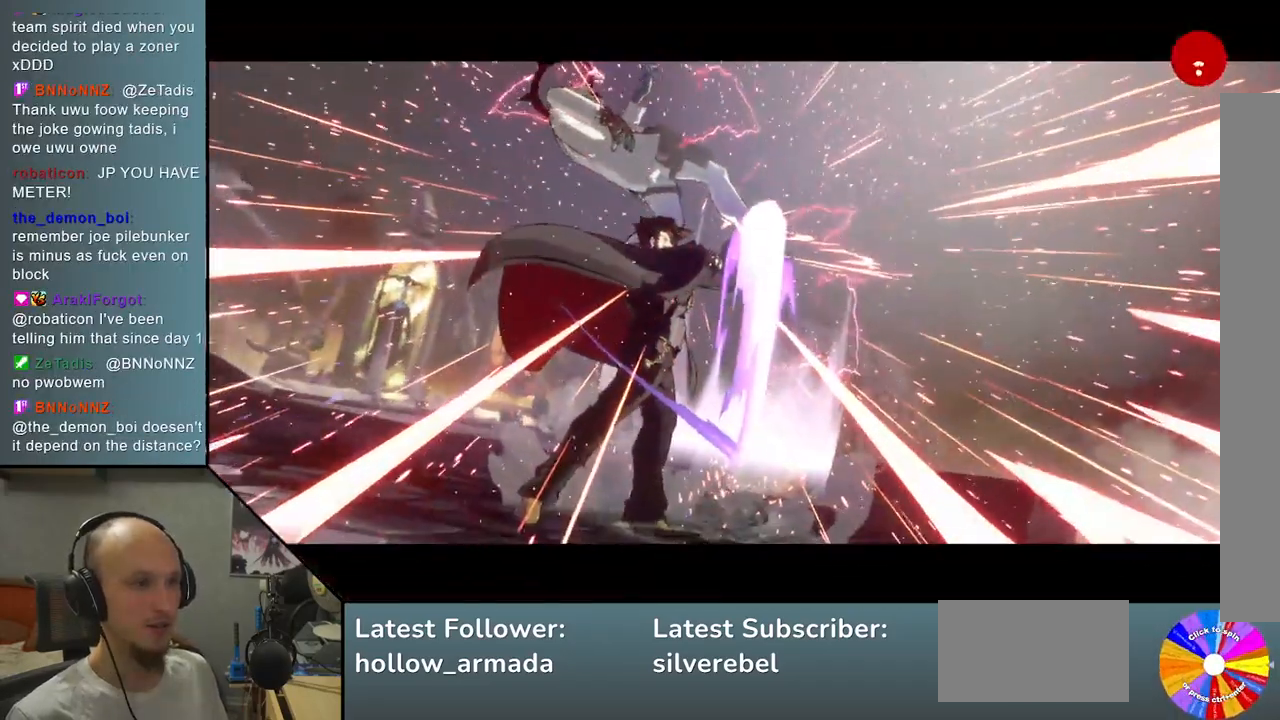
{"buttons": [], "left_stick": "center", "events": [[150, "left_stick", "center"]]}